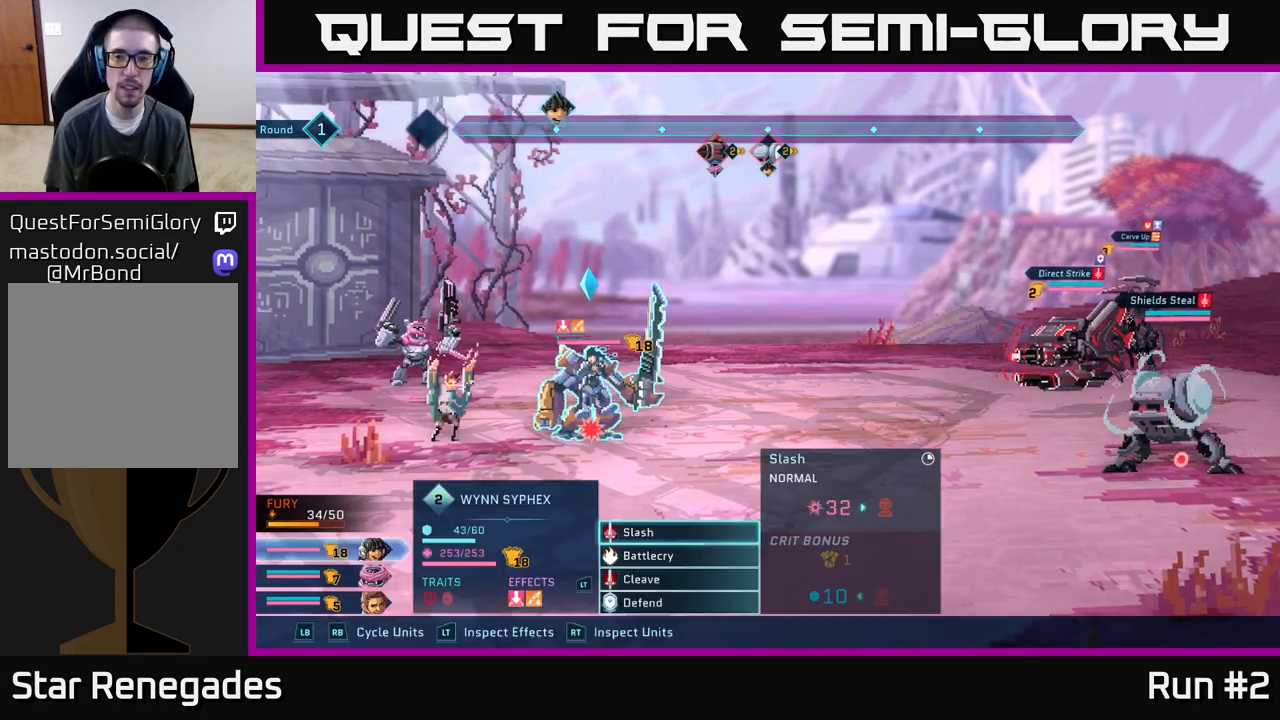
Gameplay with a controller (Xbox layout); each line is a JSON object with the inputs held at the frame after it. "events" lists button and stick changes between this image and that frame as [ms after this image, input, new state], when the widget could be followed in between.
{"buttons": ["R1"], "left_stick": "center", "right_stick": "center", "events": [[500, "R1", "down"]]}
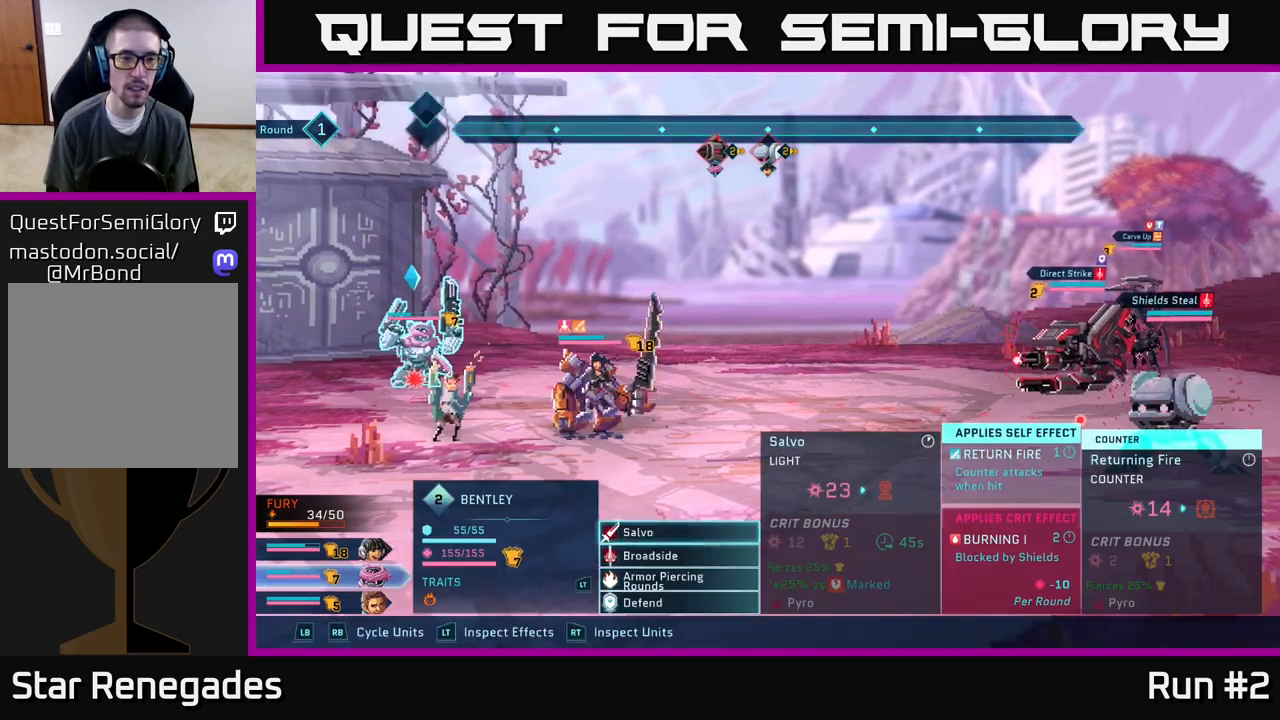
{"buttons": [], "left_stick": "center", "right_stick": "center", "events": [[150, "R1", "up"]]}
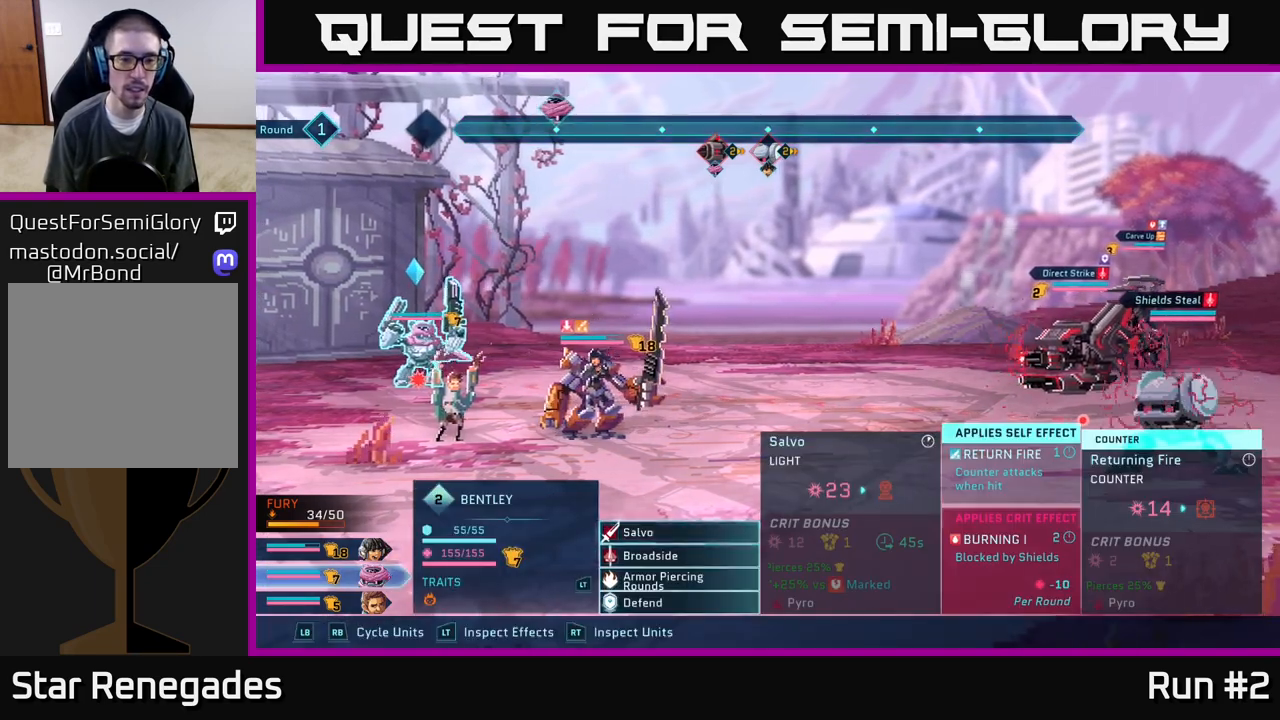
{"buttons": ["A"], "left_stick": "center", "right_stick": "center", "events": [[267, "left_stick", "down"], [417, "A", "down"], [467, "left_stick", "center"]]}
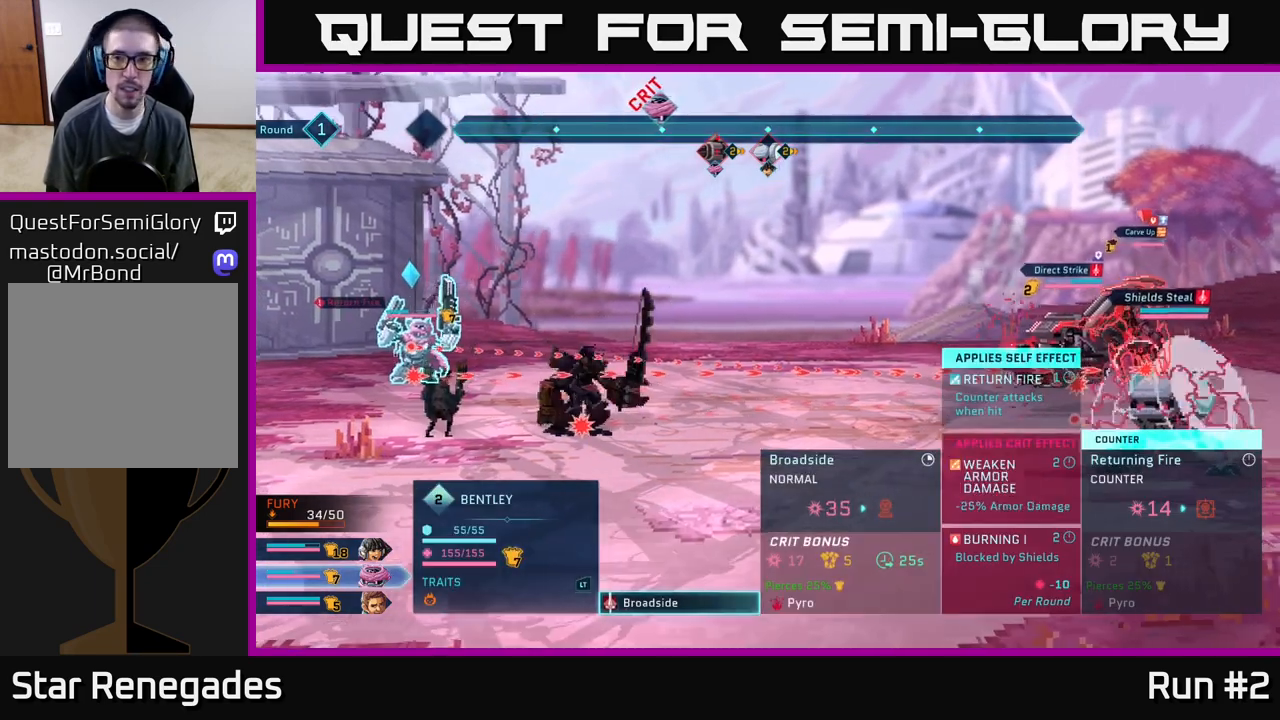
{"buttons": [], "left_stick": "center", "right_stick": "center", "events": [[50, "A", "up"], [267, "left_stick", "down"], [467, "left_stick", "center"]]}
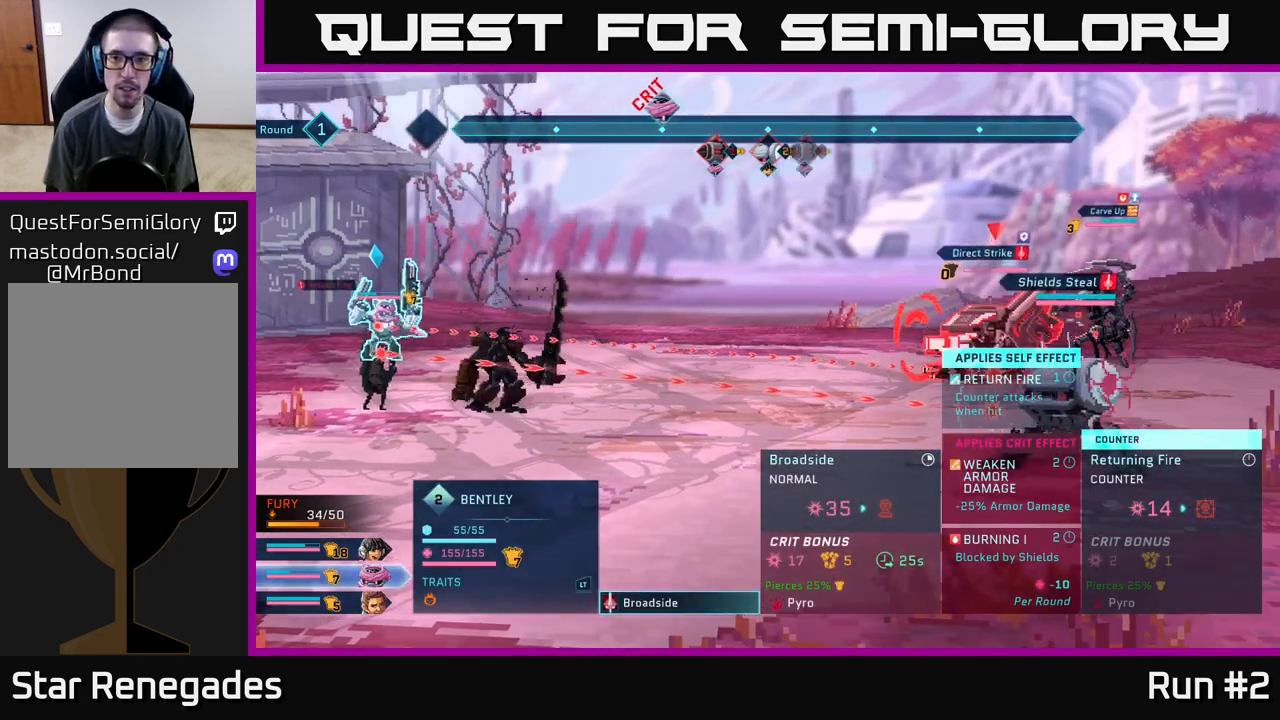
{"buttons": [], "left_stick": "center", "right_stick": "center", "events": []}
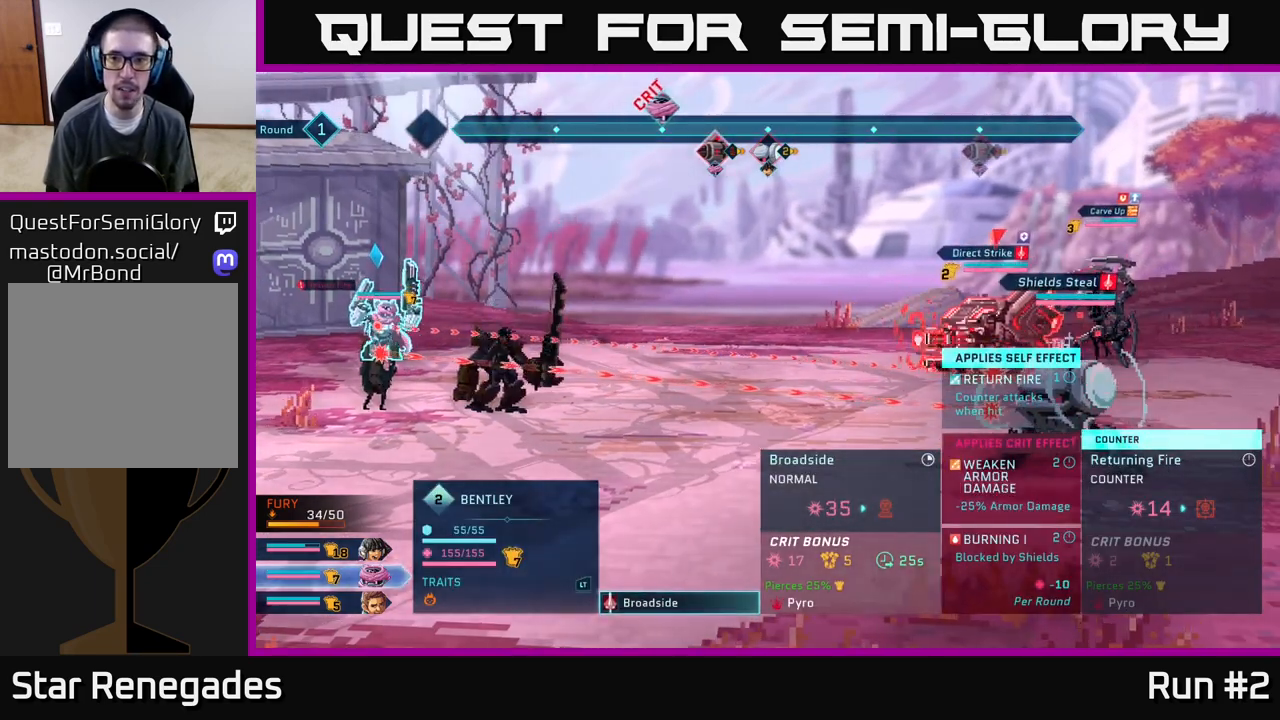
{"buttons": [], "left_stick": "center", "right_stick": "center", "events": []}
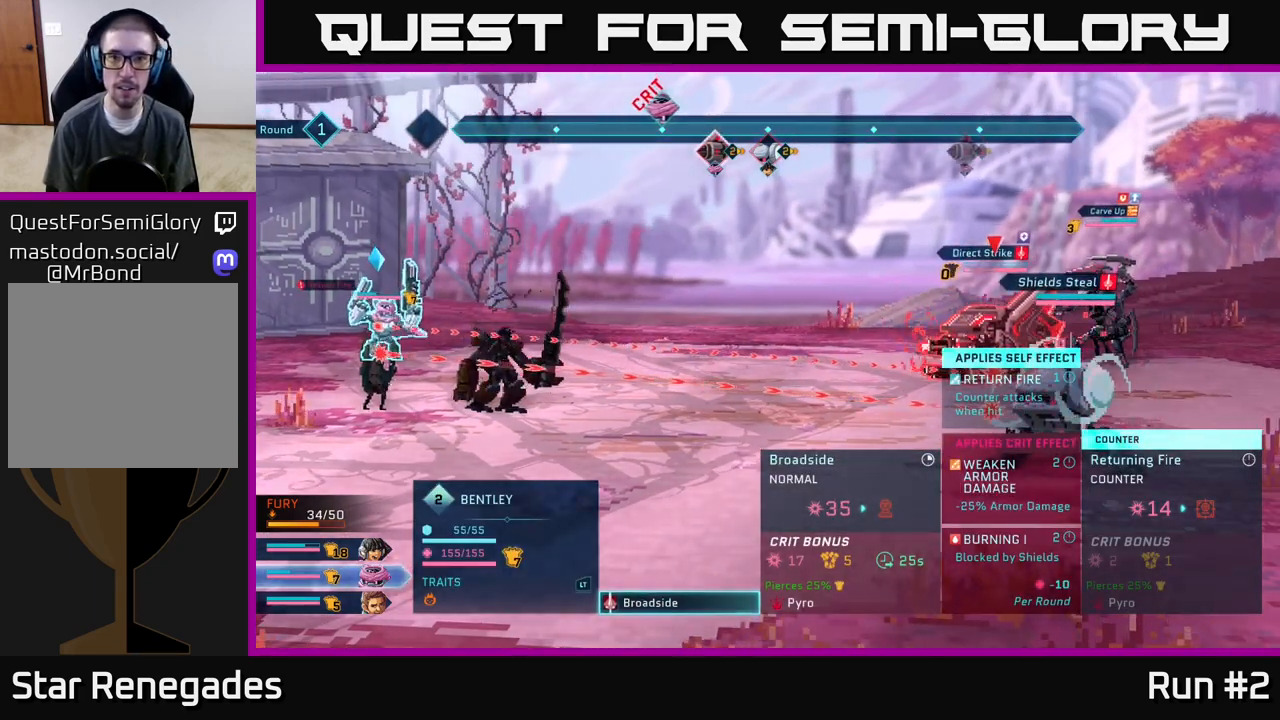
{"buttons": [], "left_stick": "center", "right_stick": "center", "events": []}
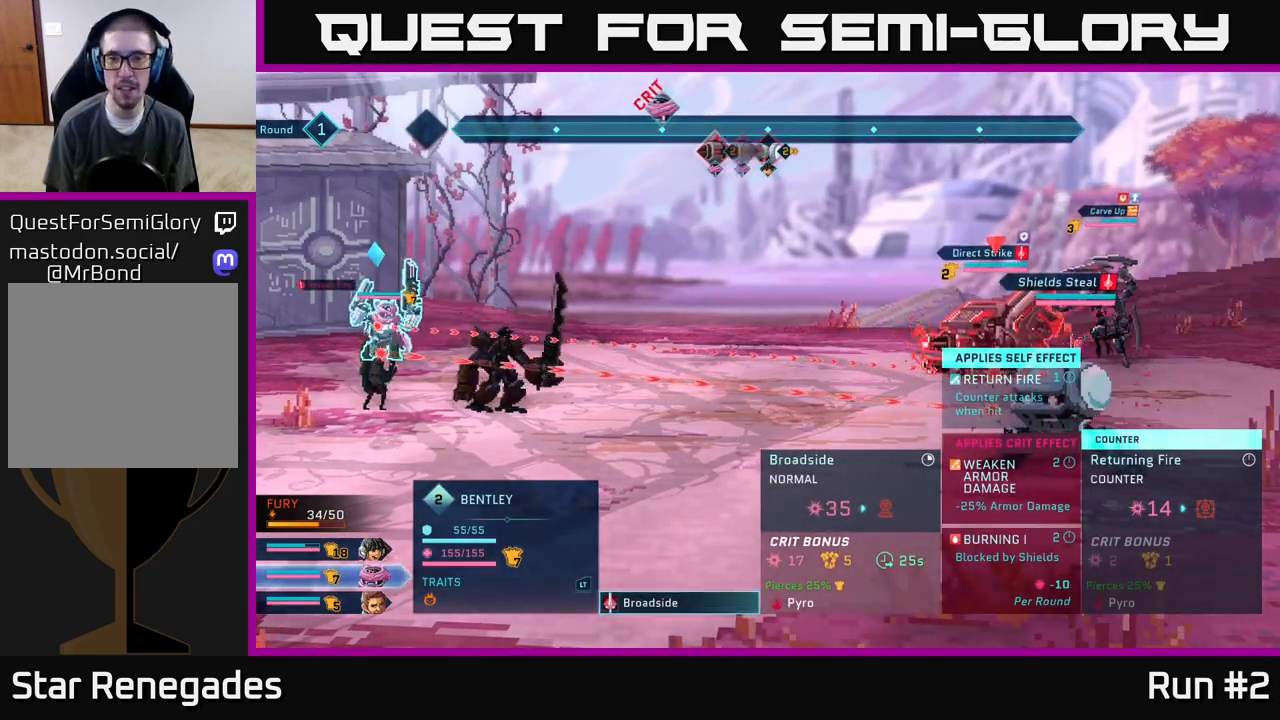
{"buttons": [], "left_stick": "center", "right_stick": "center", "events": [[250, "left_stick", "down"], [450, "left_stick", "center"]]}
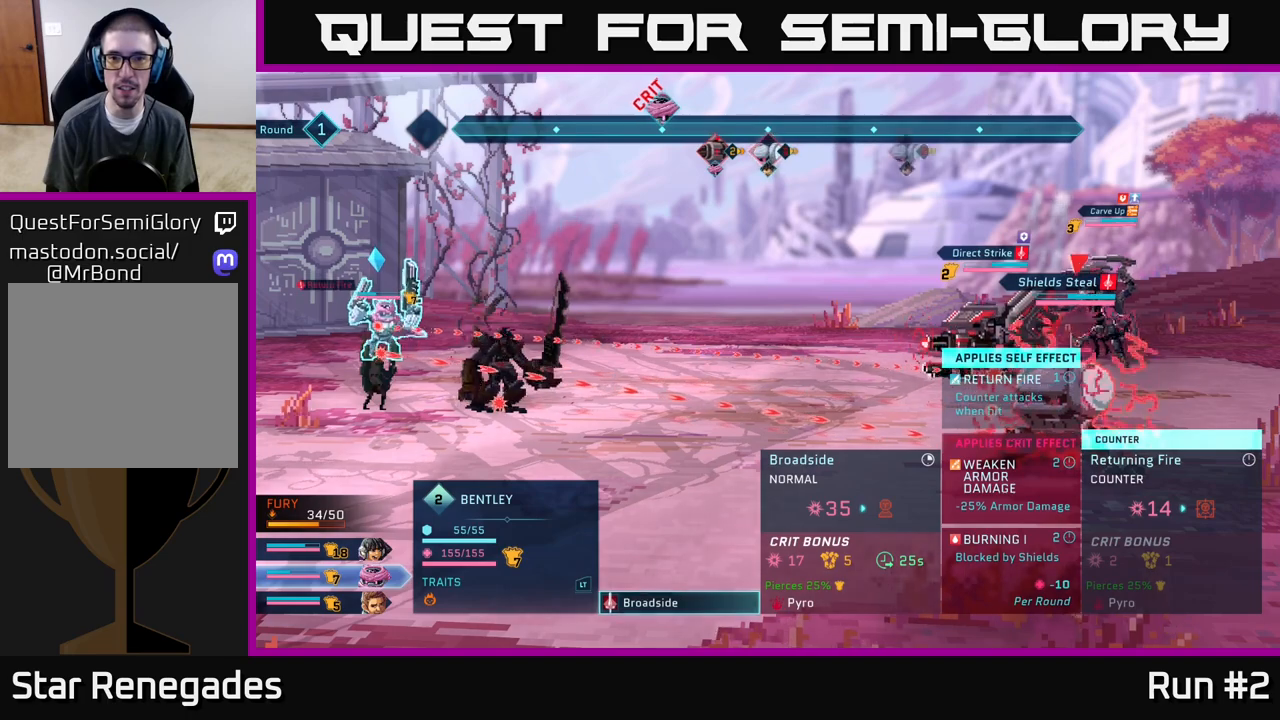
{"buttons": [], "left_stick": "center", "right_stick": "center", "events": []}
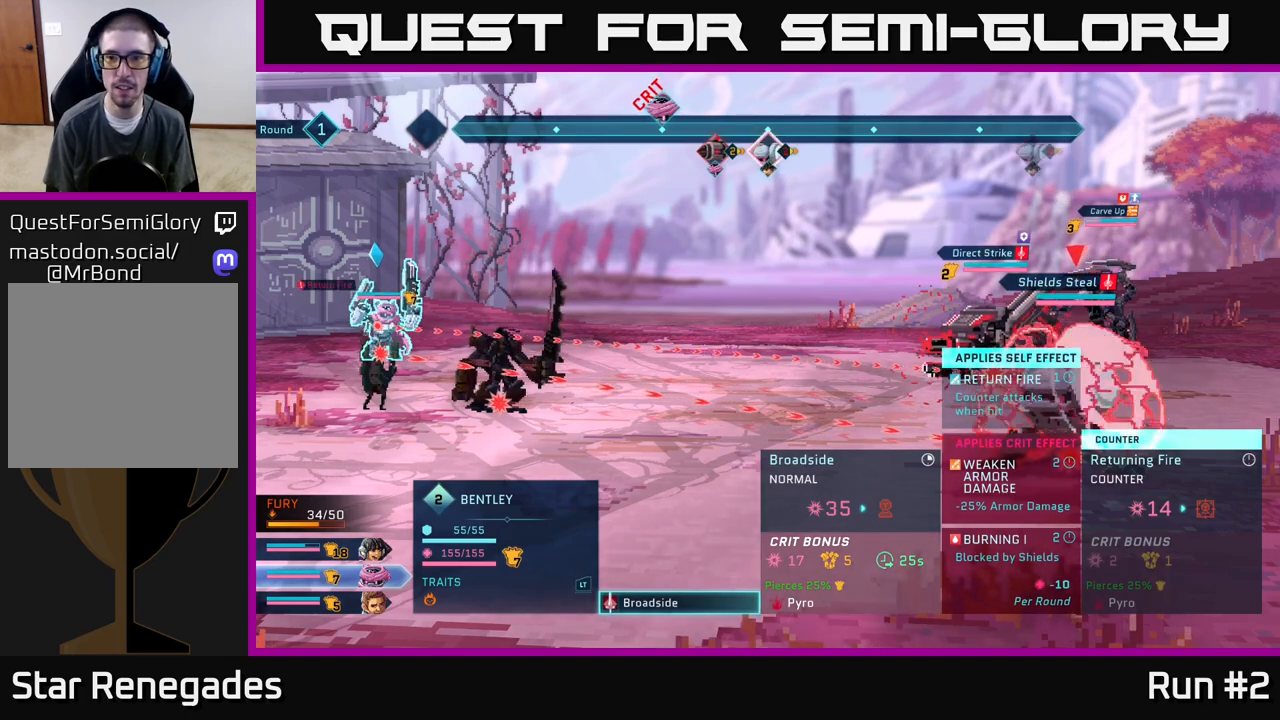
{"buttons": [], "left_stick": "center", "right_stick": "center", "events": []}
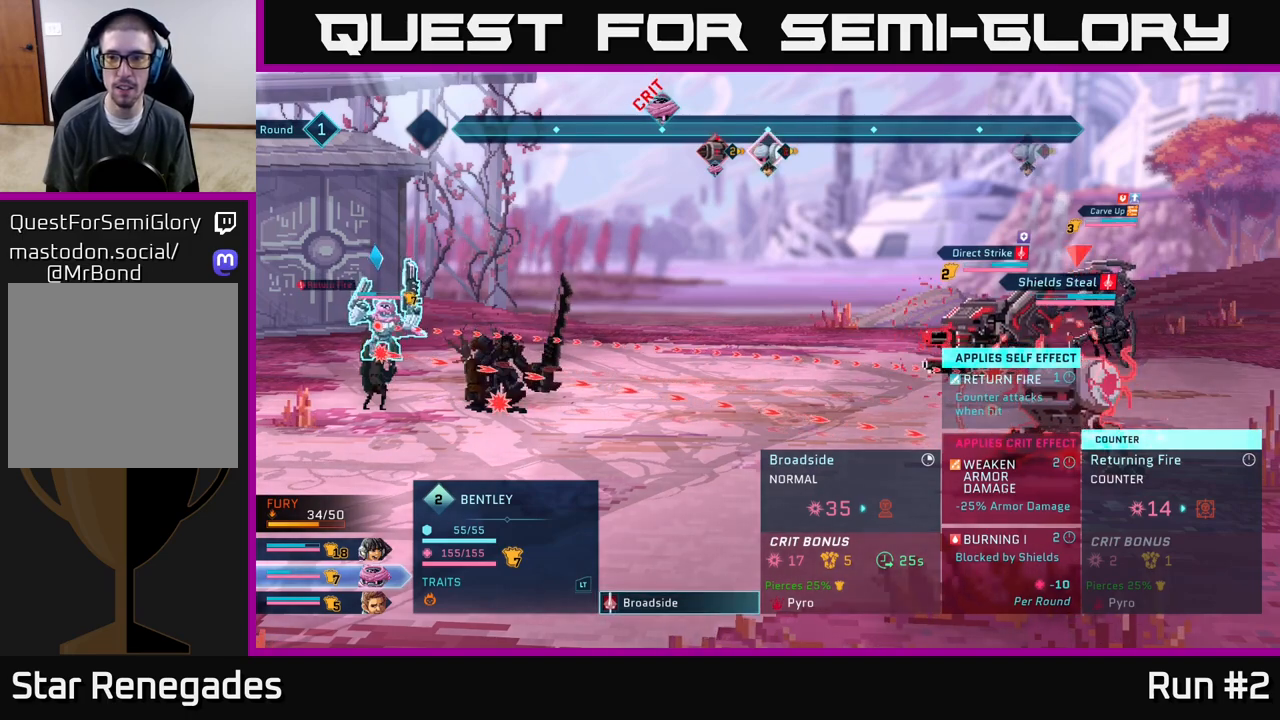
{"buttons": [], "left_stick": "center", "right_stick": "center", "events": []}
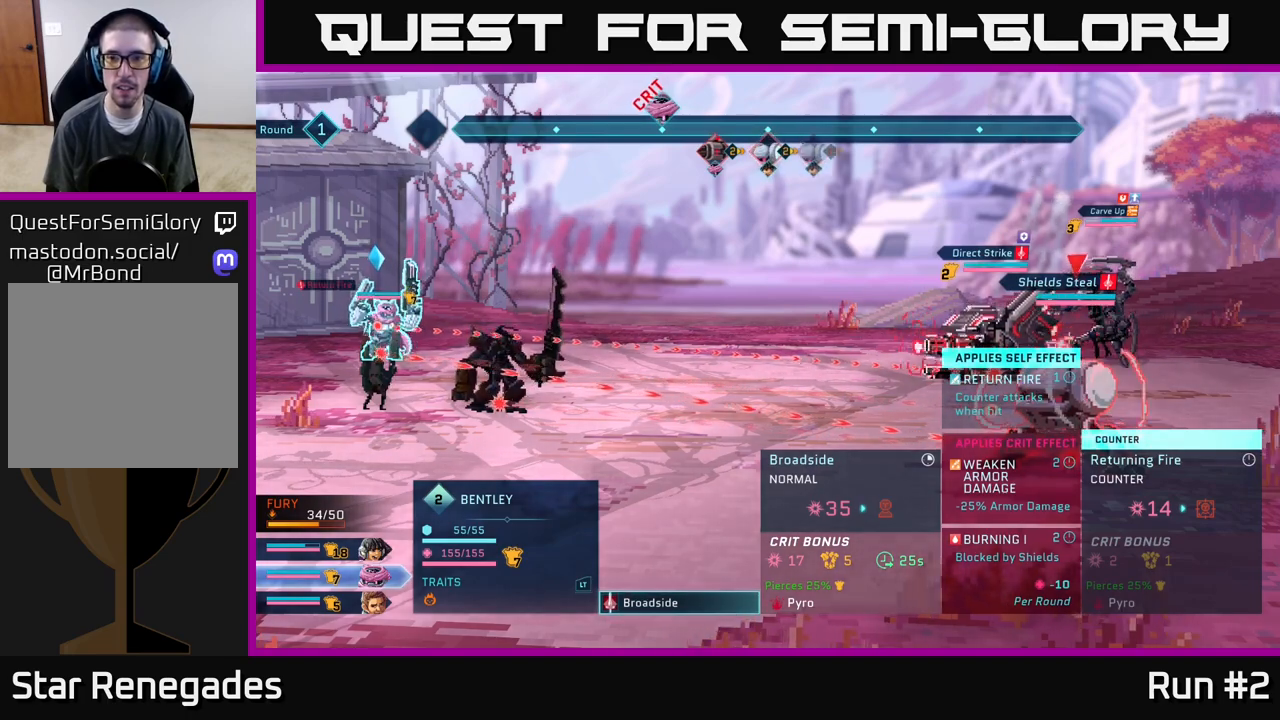
{"buttons": [], "left_stick": "center", "right_stick": "center", "events": []}
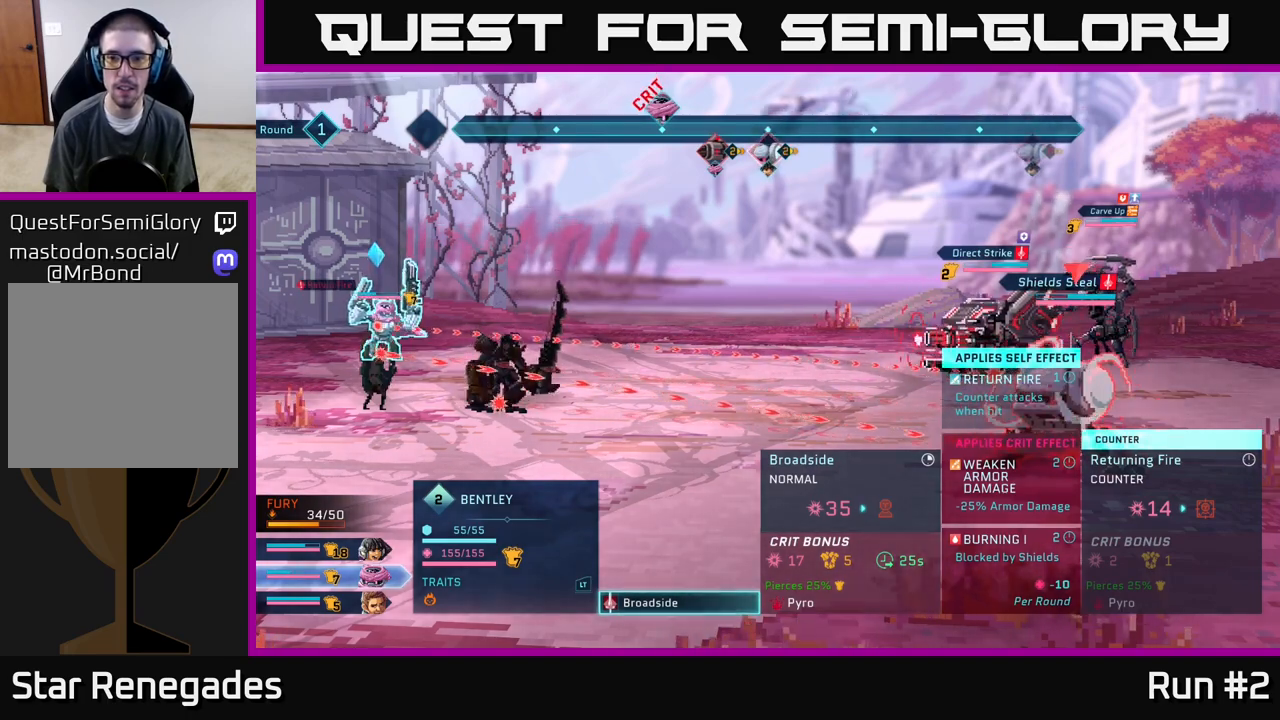
{"buttons": [], "left_stick": "center", "right_stick": "center", "events": []}
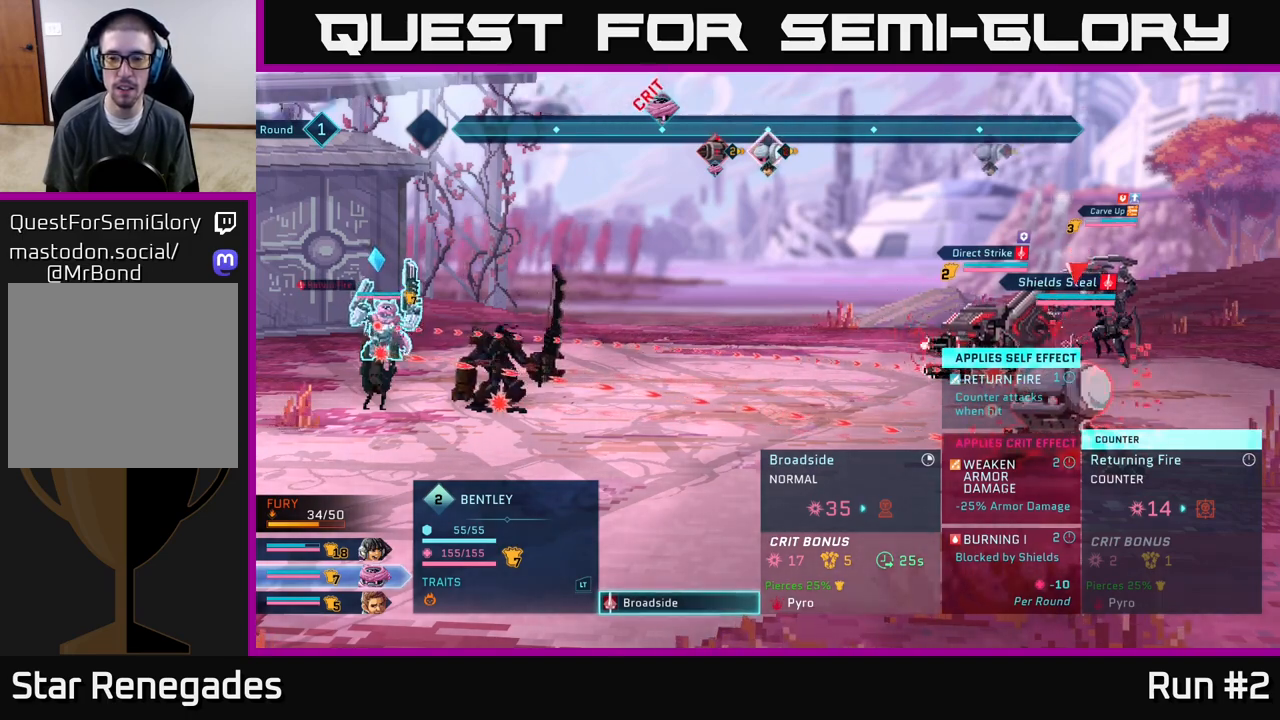
{"buttons": [], "left_stick": "center", "right_stick": "center", "events": []}
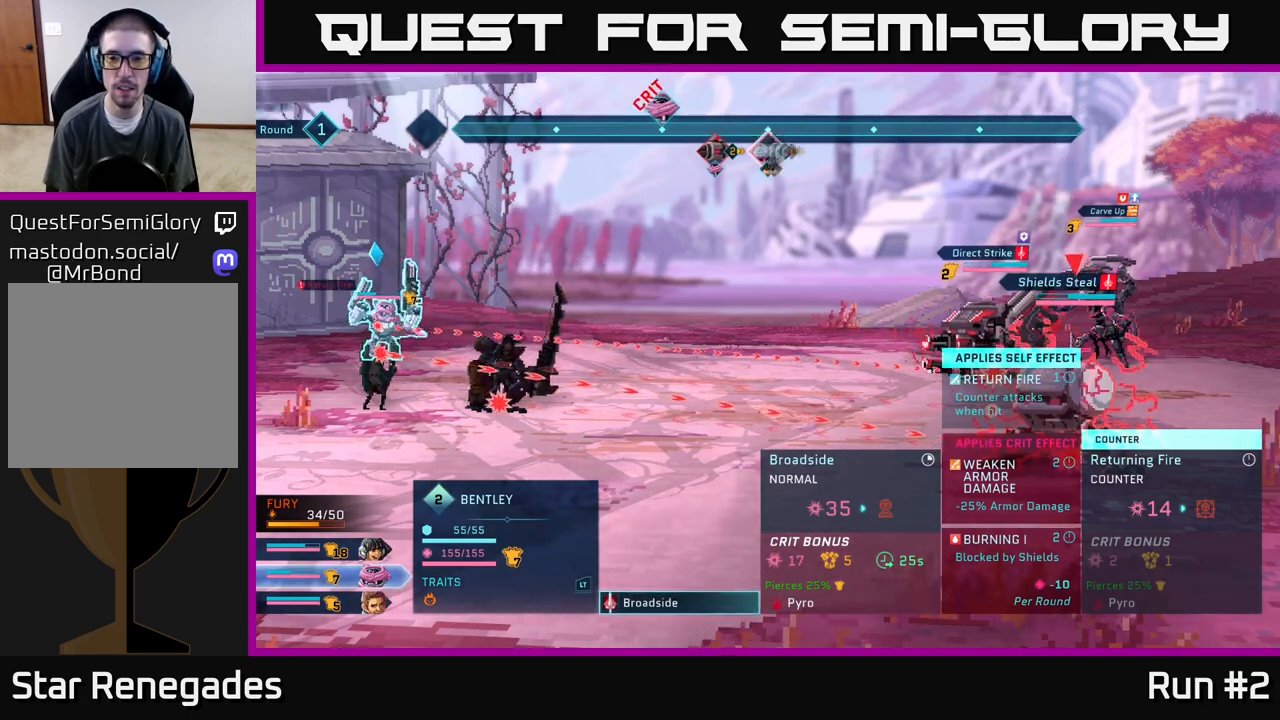
{"buttons": [], "left_stick": "center", "right_stick": "center", "events": []}
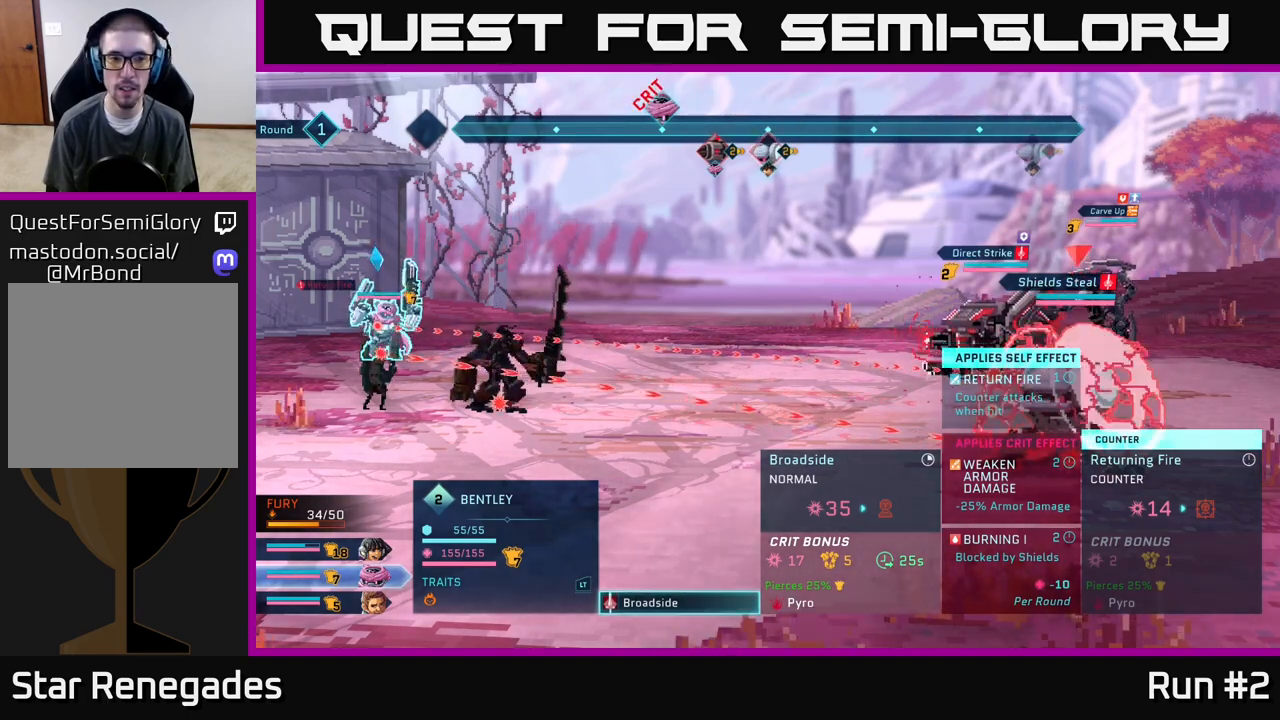
{"buttons": [], "left_stick": "center", "right_stick": "center", "events": []}
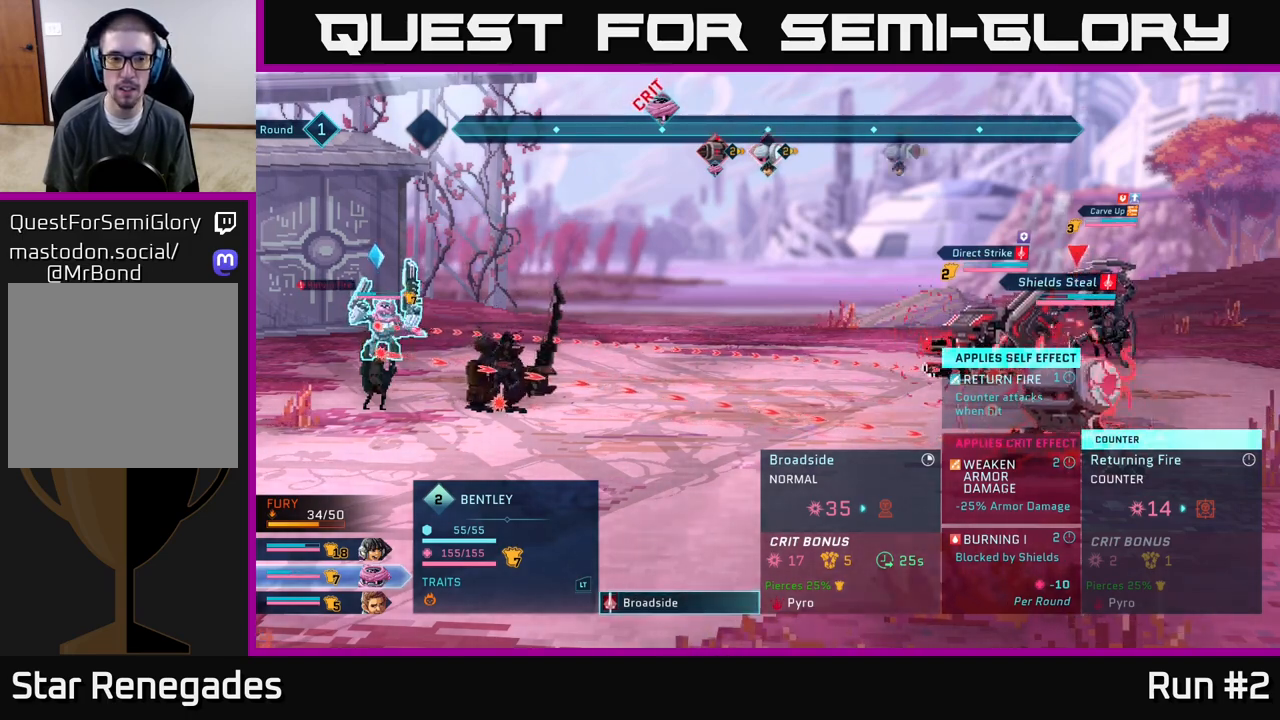
{"buttons": [], "left_stick": "center", "right_stick": "center", "events": []}
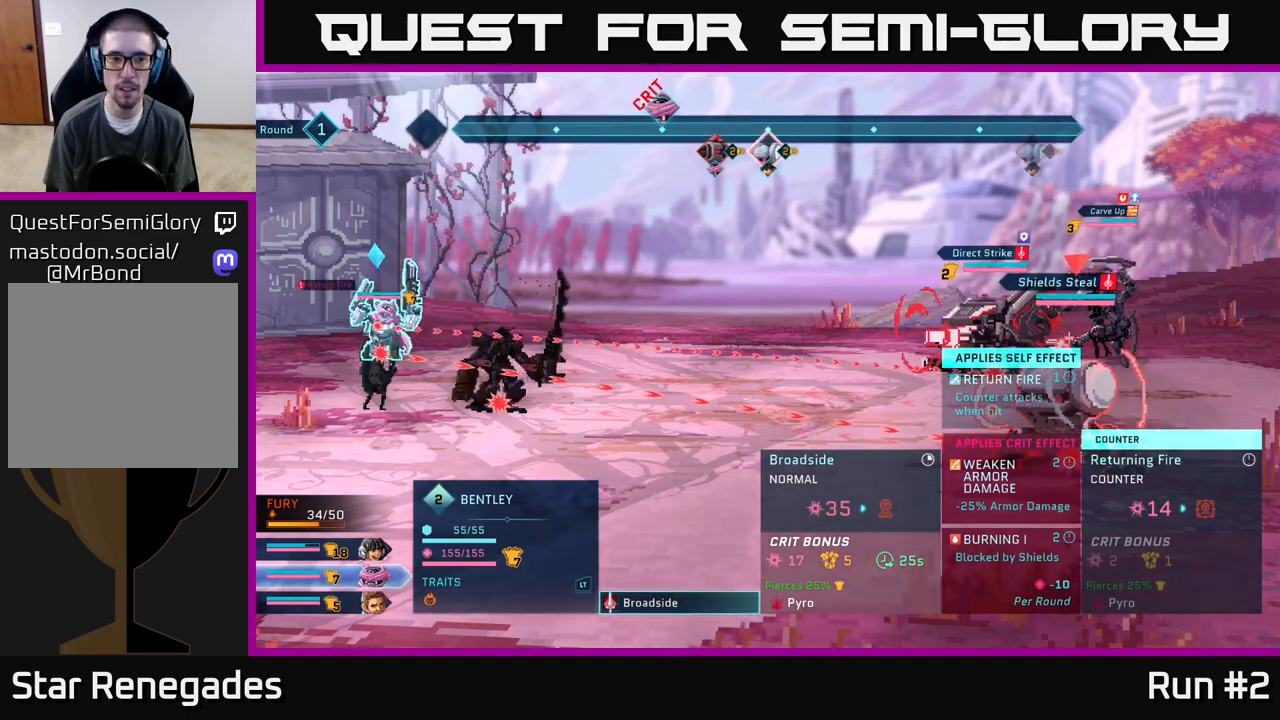
{"buttons": [], "left_stick": "center", "right_stick": "center", "events": []}
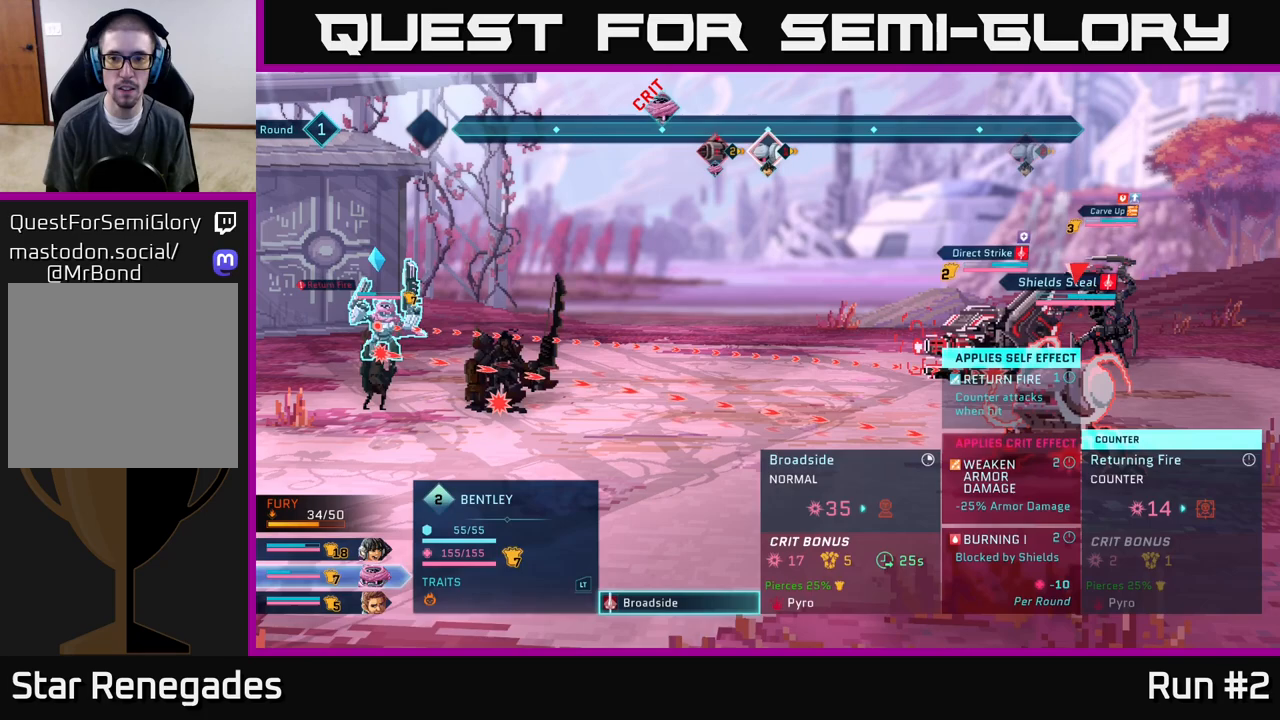
{"buttons": ["R2"], "left_stick": "center", "right_stick": "center", "events": [[33, "R2", "down"]]}
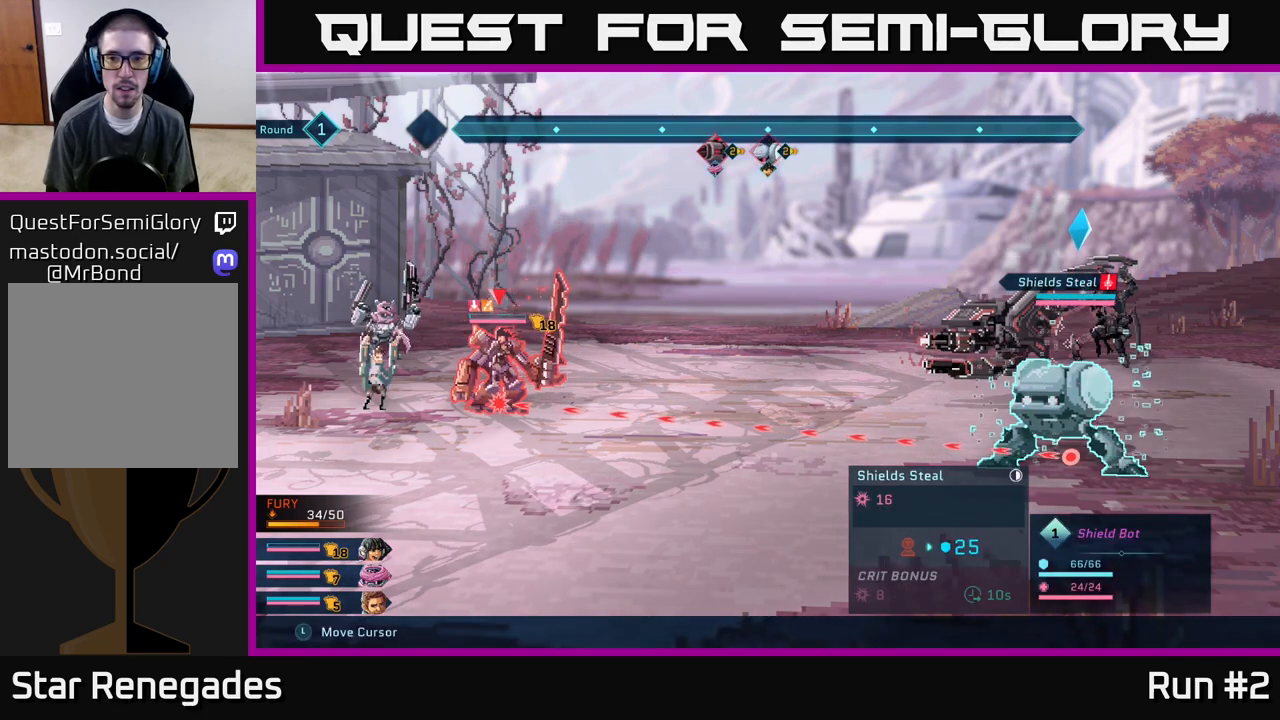
{"buttons": ["R2"], "left_stick": "center", "right_stick": "center", "events": [[167, "left_stick", "up-left"], [333, "left_stick", "center"]]}
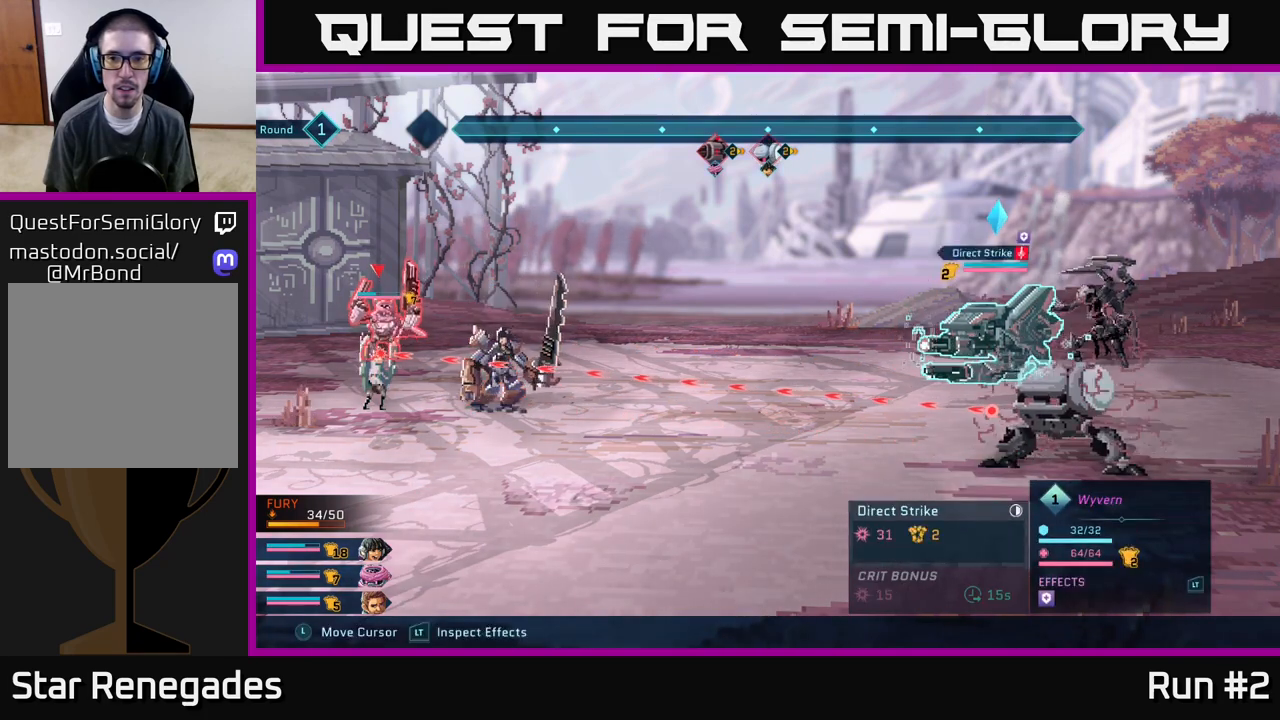
{"buttons": ["R2"], "left_stick": "center", "right_stick": "center", "events": []}
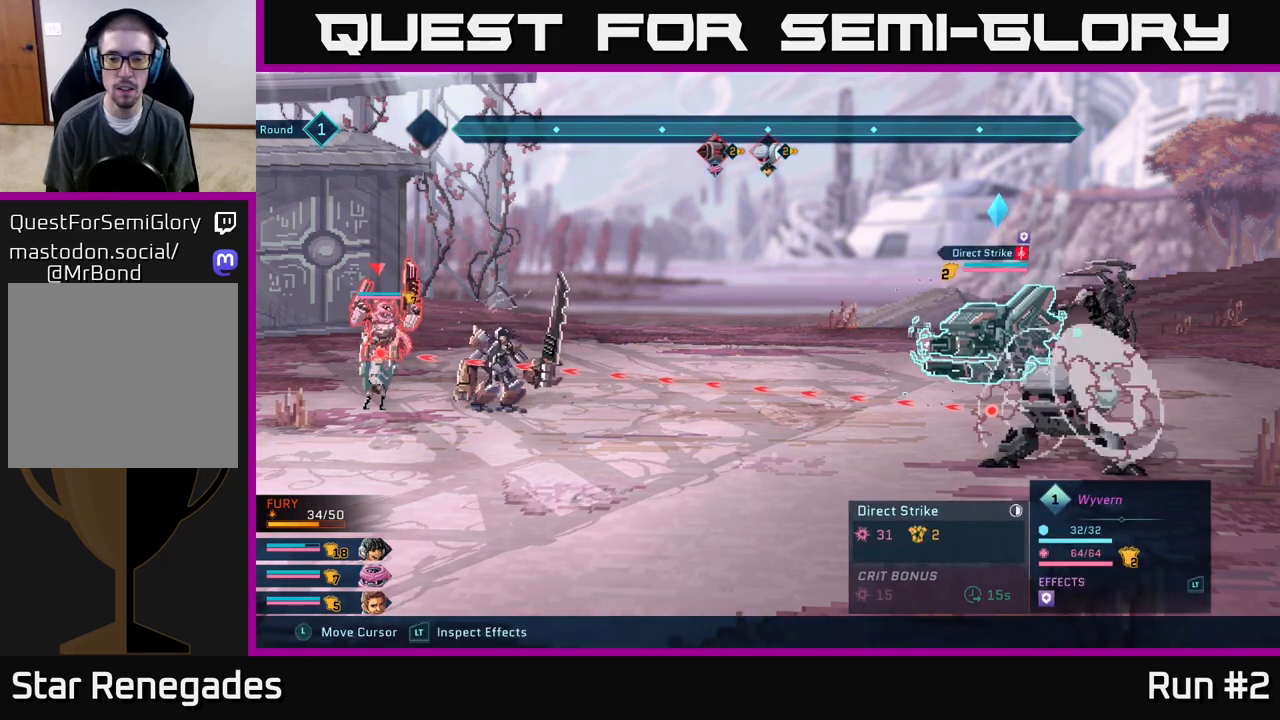
{"buttons": ["R2"], "left_stick": "center", "right_stick": "center", "events": [[200, "left_stick", "down"], [400, "left_stick", "center"]]}
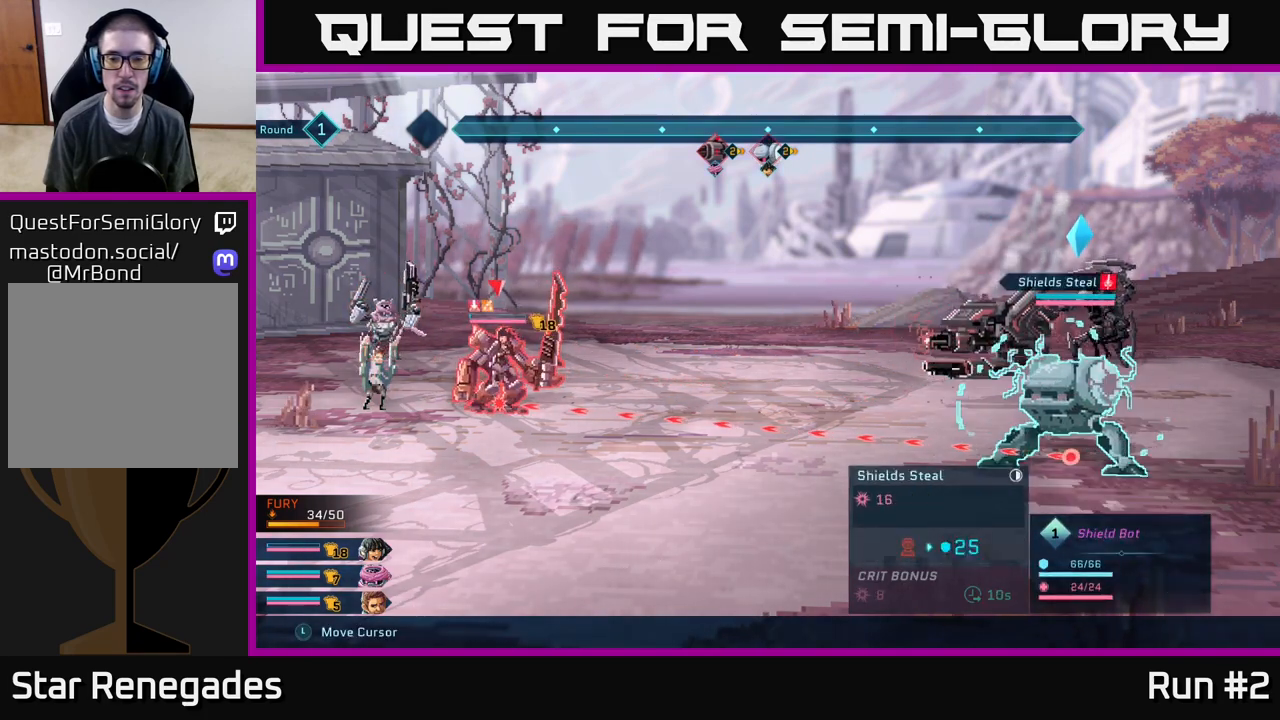
{"buttons": ["R2"], "left_stick": "center", "right_stick": "center", "events": [[233, "left_stick", "up"], [433, "left_stick", "center"]]}
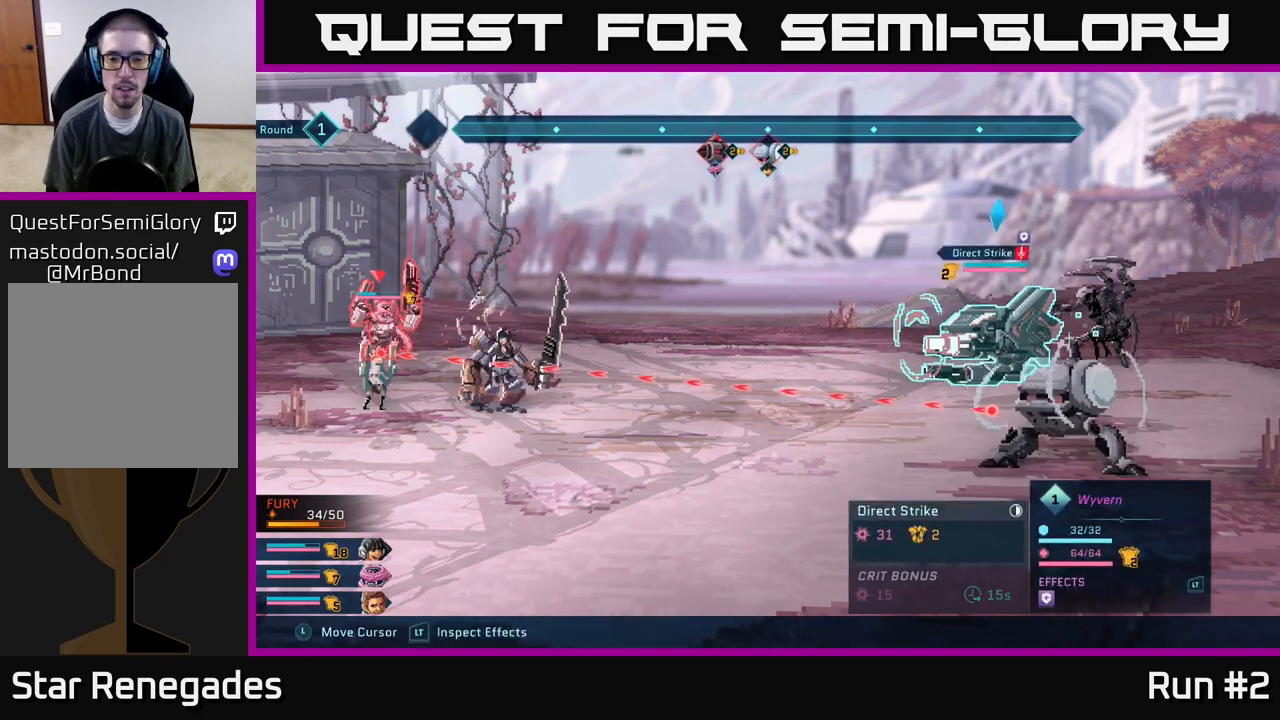
{"buttons": ["R2"], "left_stick": "center", "right_stick": "center", "events": []}
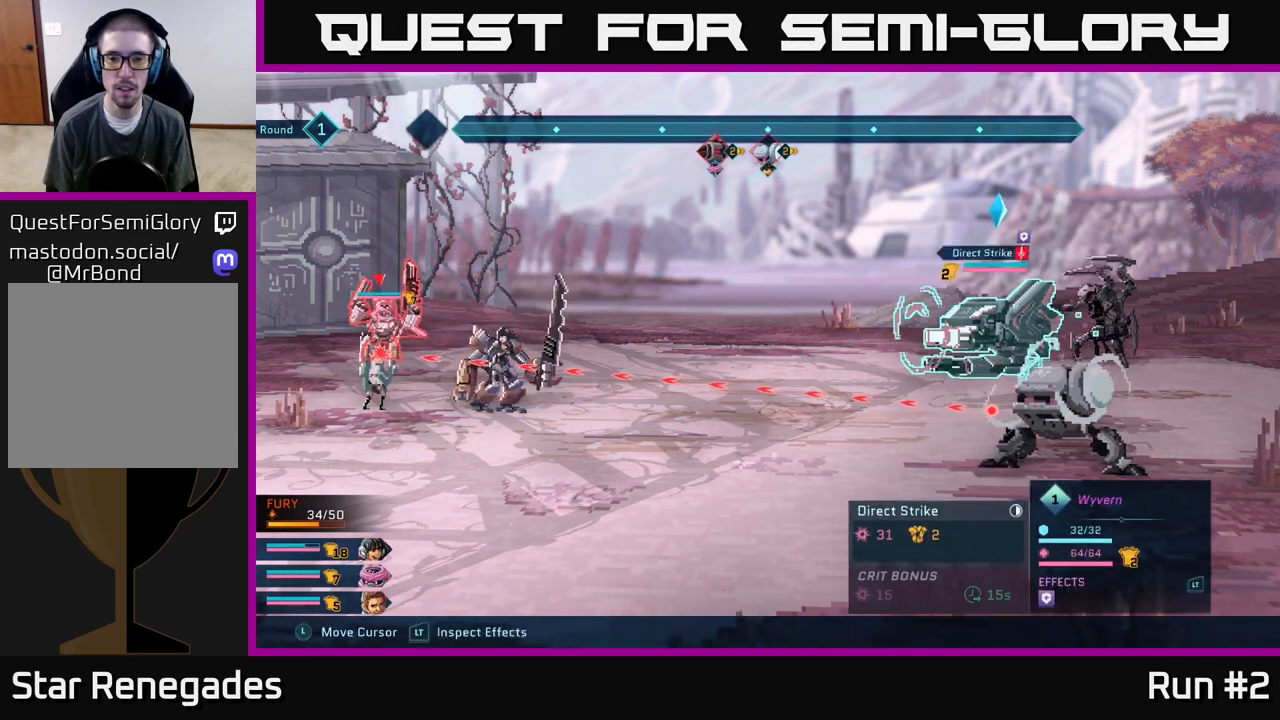
{"buttons": ["R2"], "left_stick": "center", "right_stick": "center", "events": []}
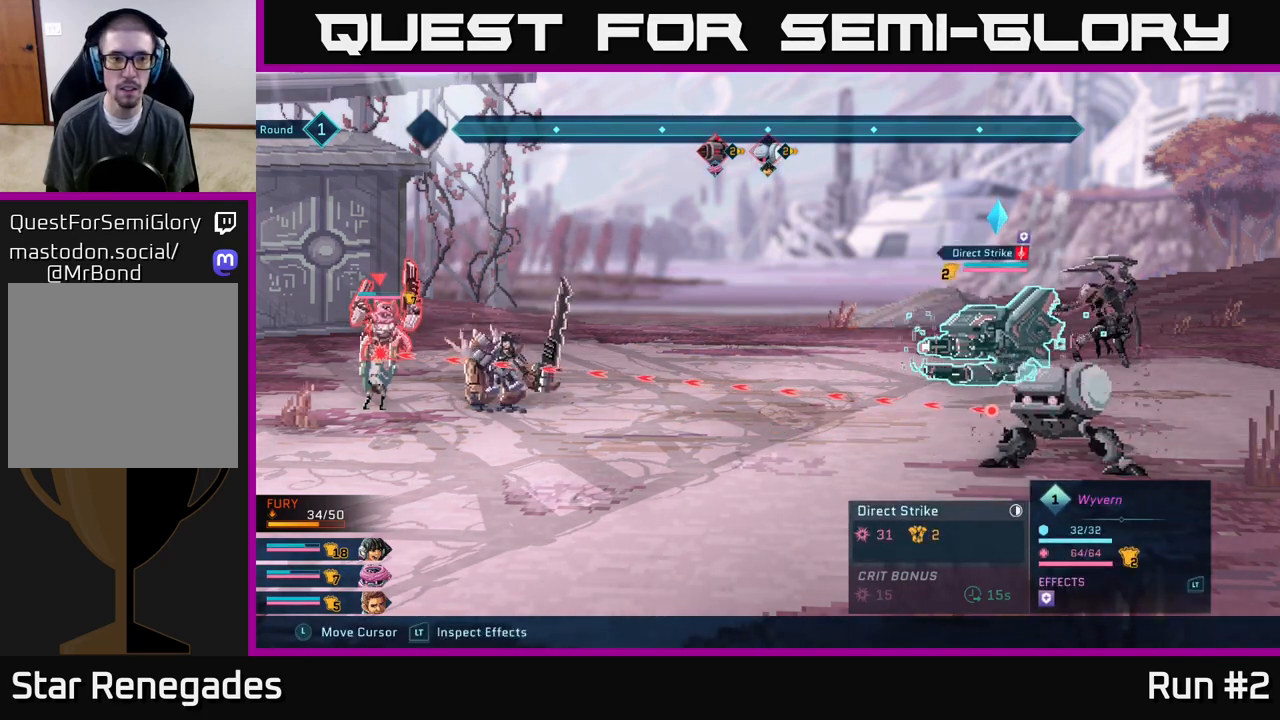
{"buttons": ["R2"], "left_stick": "center", "right_stick": "center", "events": []}
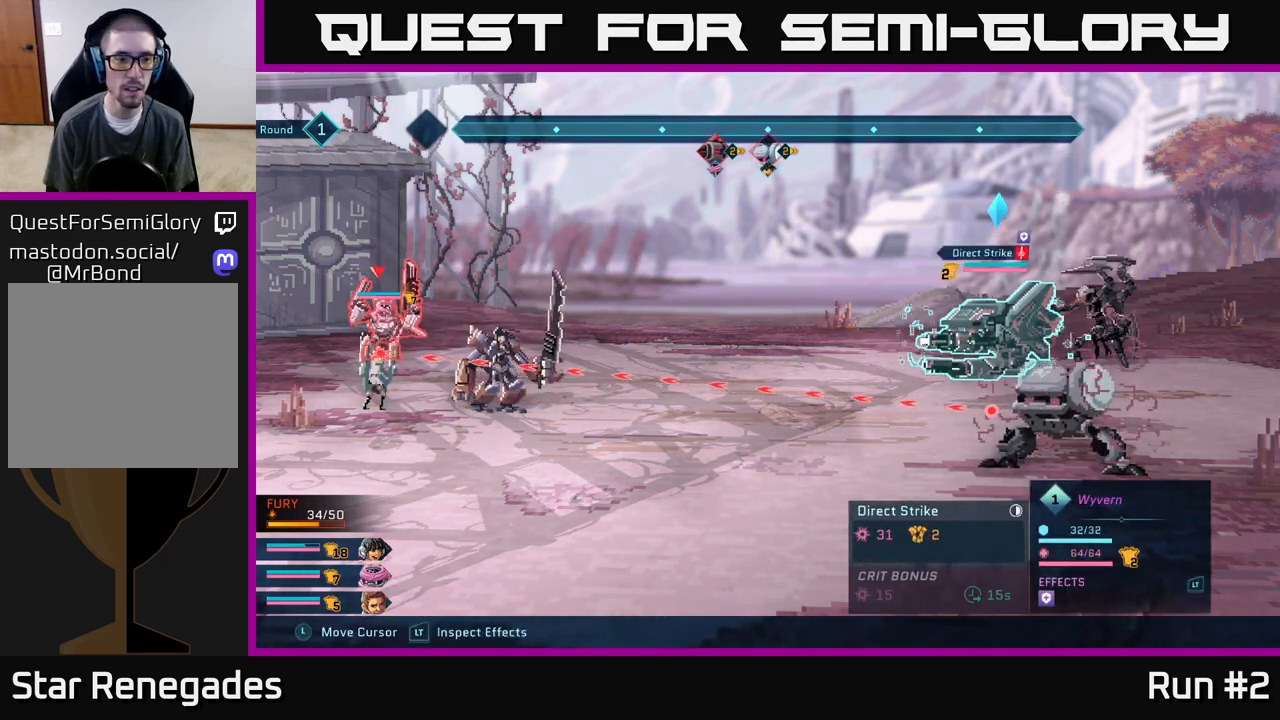
{"buttons": ["R2"], "left_stick": "center", "right_stick": "center", "events": []}